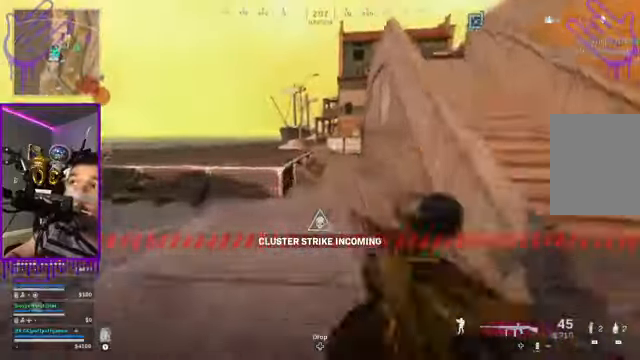
Gameplay with a controller (Xbox layout); each line is a JSON object with the inputs held at the frame after it. "events" lists button and stick changes between this image and that frame as [ms after this image, input, new state], when the widget could be followed in between. Not read: L3 R3.
{"buttons": [], "left_stick": "up", "right_stick": "center", "events": []}
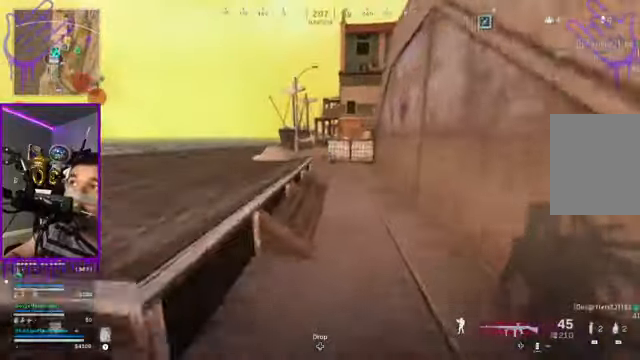
{"buttons": [], "left_stick": "up", "right_stick": "up-left", "events": [[401, "right_stick", "up-left"]]}
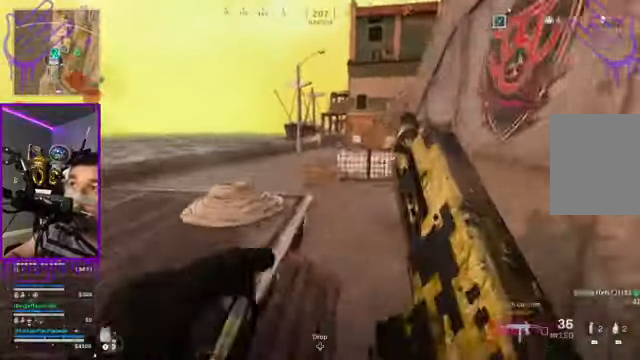
{"buttons": [], "left_stick": "up", "right_stick": "center", "events": [[200, "right_stick", "center"]]}
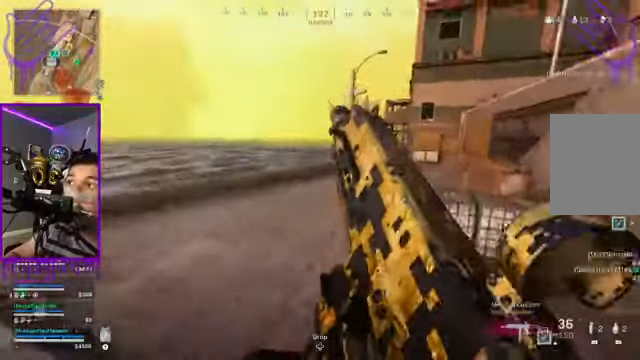
{"buttons": [], "left_stick": "up", "right_stick": "center", "events": []}
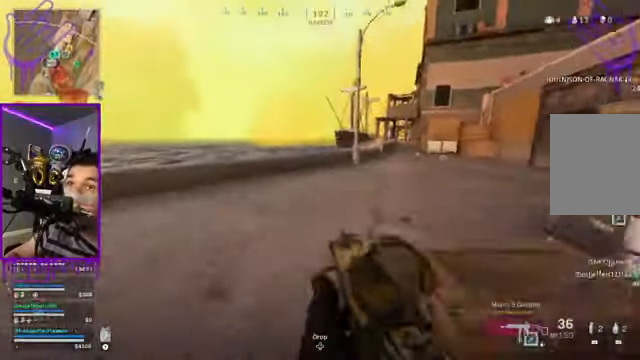
{"buttons": [], "left_stick": "up", "right_stick": "center", "events": [[233, "right_stick", "right"], [300, "right_stick", "center"]]}
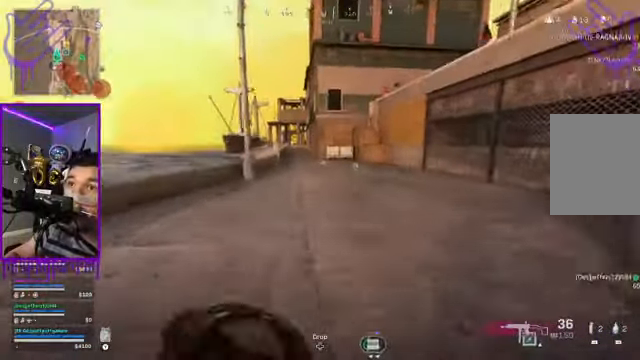
{"buttons": [], "left_stick": "up", "right_stick": "center", "events": []}
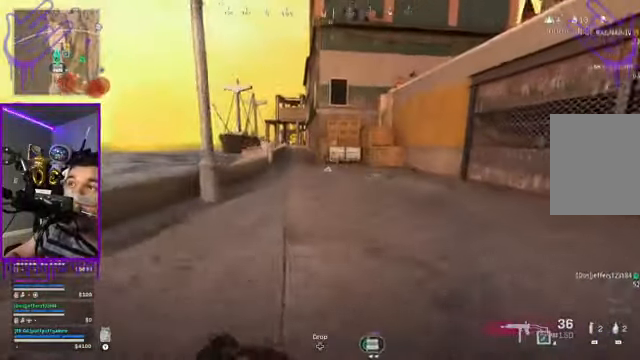
{"buttons": [], "left_stick": "up", "right_stick": "center", "events": []}
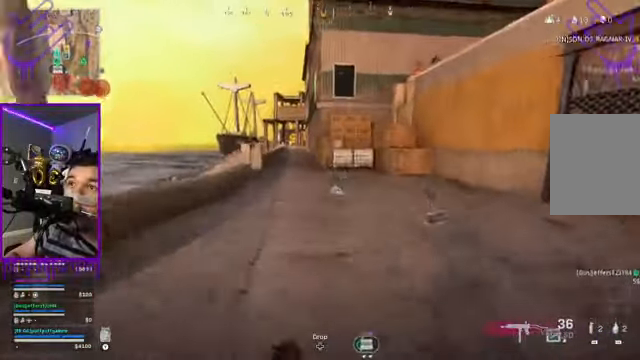
{"buttons": [], "left_stick": "up", "right_stick": "center", "events": []}
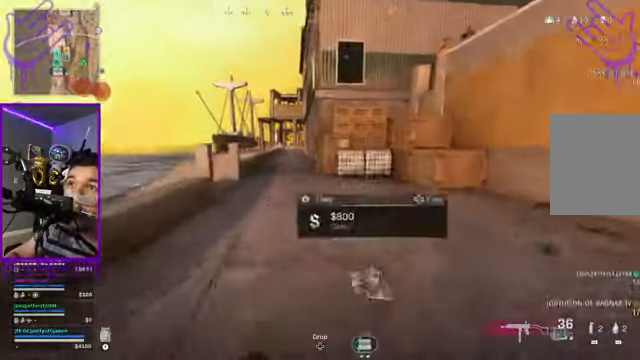
{"buttons": [], "left_stick": "up", "right_stick": "center", "events": []}
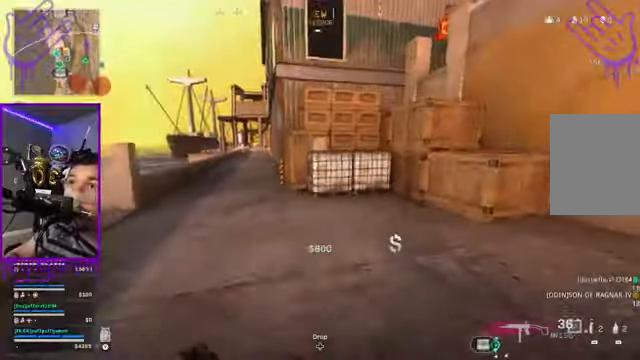
{"buttons": [], "left_stick": "up", "right_stick": "center", "events": []}
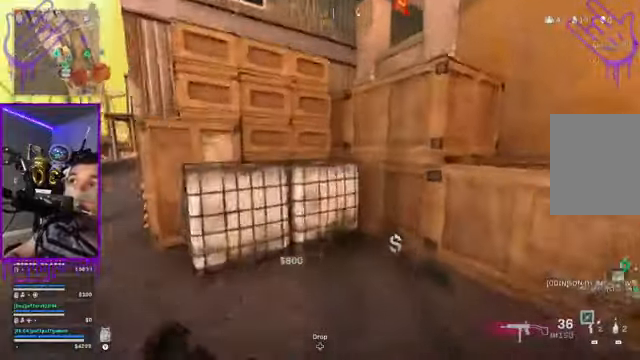
{"buttons": ["A"], "left_stick": "up", "right_stick": "center", "events": [[334, "A", "down"]]}
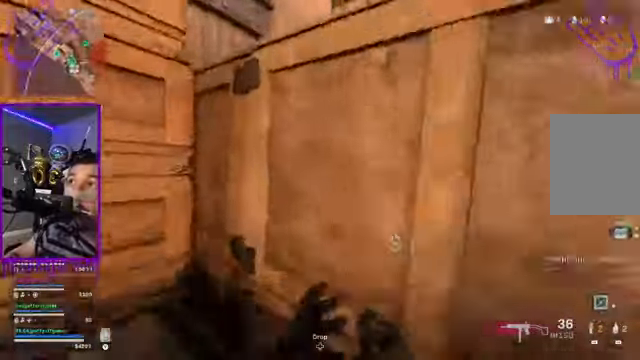
{"buttons": ["A"], "left_stick": "up", "right_stick": "center", "events": []}
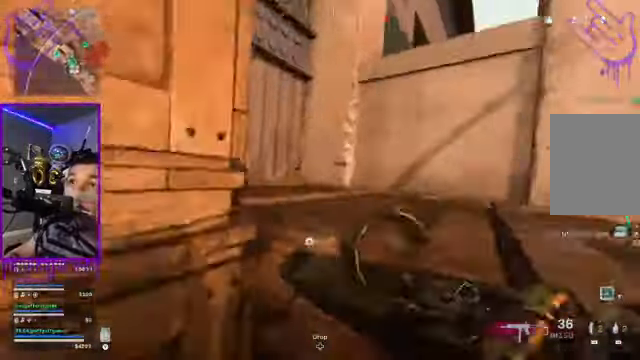
{"buttons": ["A"], "left_stick": "up", "right_stick": "center", "events": []}
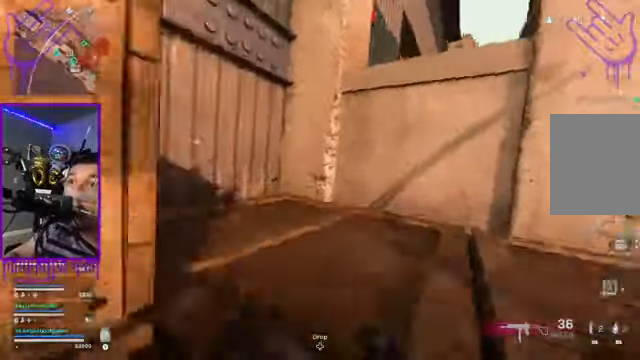
{"buttons": [], "left_stick": "up", "right_stick": "center", "events": [[66, "A", "up"]]}
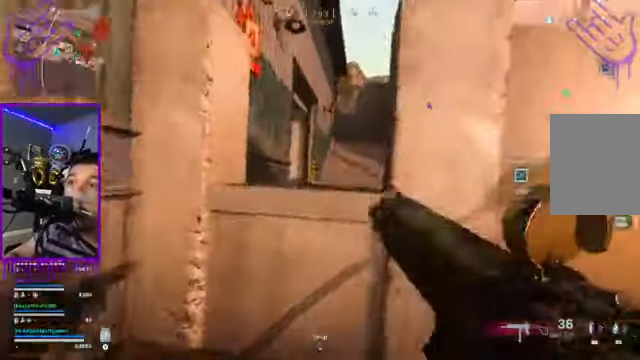
{"buttons": [], "left_stick": "up", "right_stick": "center", "events": [[167, "A", "down"], [300, "A", "up"]]}
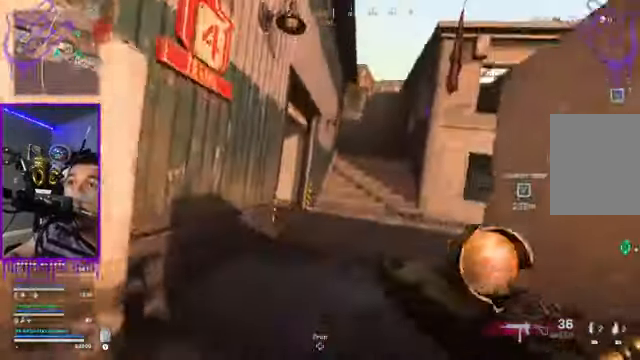
{"buttons": [], "left_stick": "up", "right_stick": "center", "events": []}
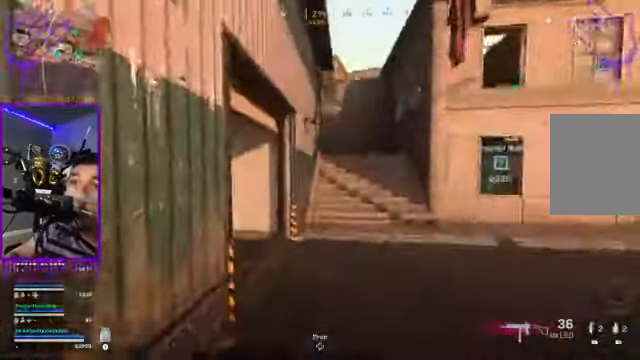
{"buttons": [], "left_stick": "up", "right_stick": "center", "events": [[100, "Y", "down"], [167, "Y", "up"]]}
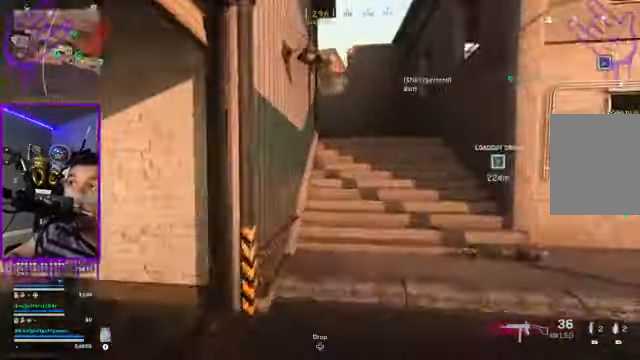
{"buttons": [], "left_stick": "up", "right_stick": "center"}
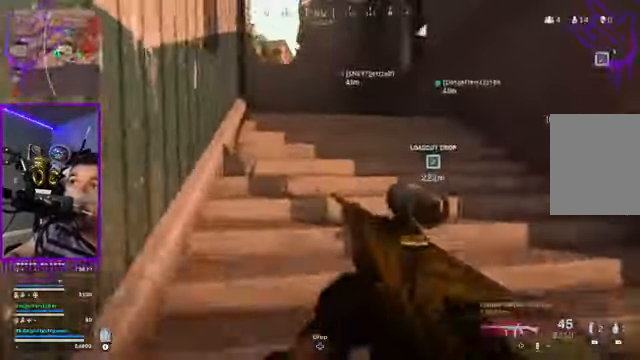
{"buttons": [], "left_stick": "up", "right_stick": "center", "events": []}
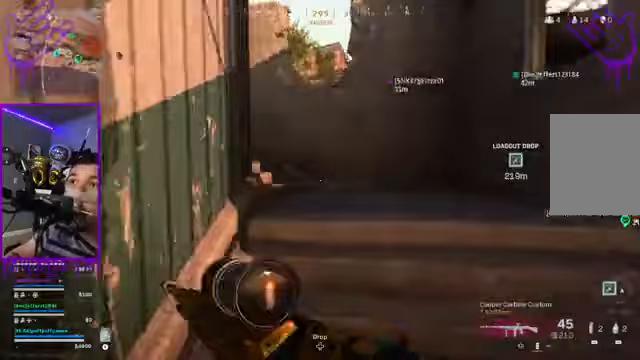
{"buttons": [], "left_stick": "up", "right_stick": "center", "events": []}
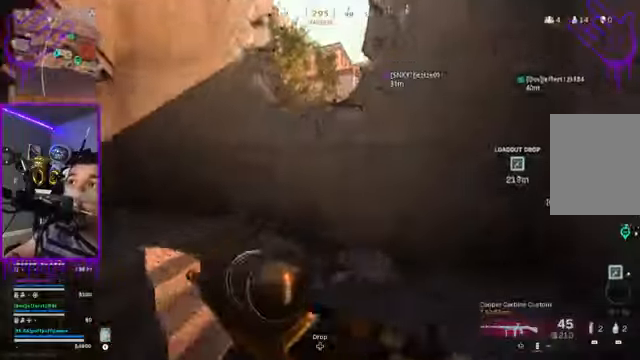
{"buttons": [], "left_stick": "up", "right_stick": "center", "events": [[300, "A", "down"], [400, "A", "up"]]}
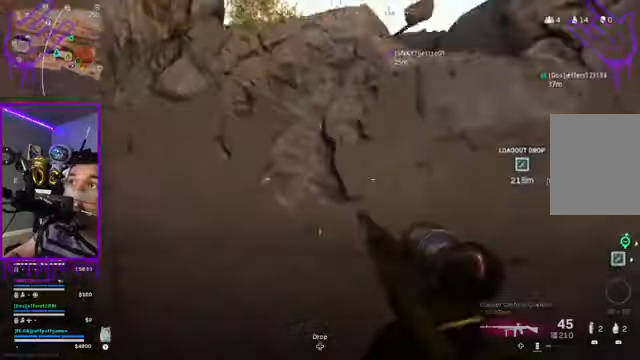
{"buttons": [], "left_stick": "up", "right_stick": "center", "events": [[33, "right_stick", "up"], [67, "A", "down"], [100, "right_stick", "center"], [200, "A", "up"], [267, "A", "down"], [367, "A", "up"]]}
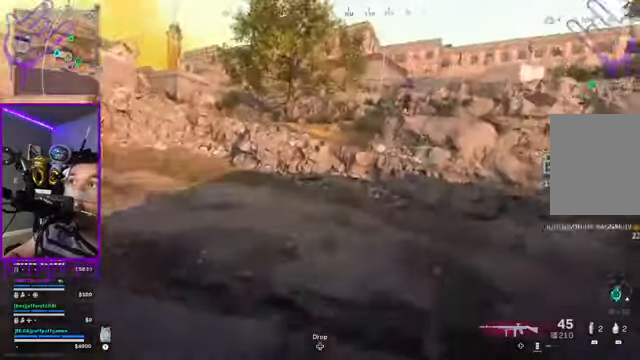
{"buttons": [], "left_stick": "up", "right_stick": "up-left", "events": [[300, "right_stick", "up-left"]]}
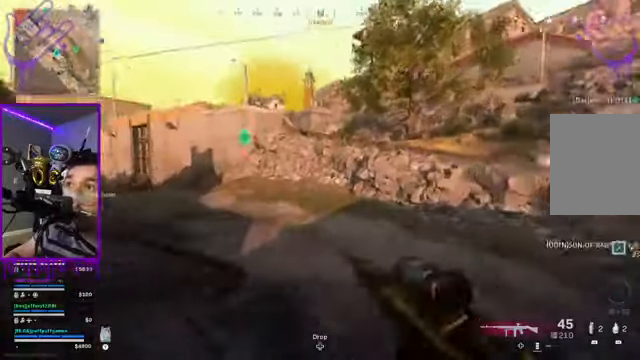
{"buttons": [], "left_stick": "up", "right_stick": "center", "events": [[234, "right_stick", "center"]]}